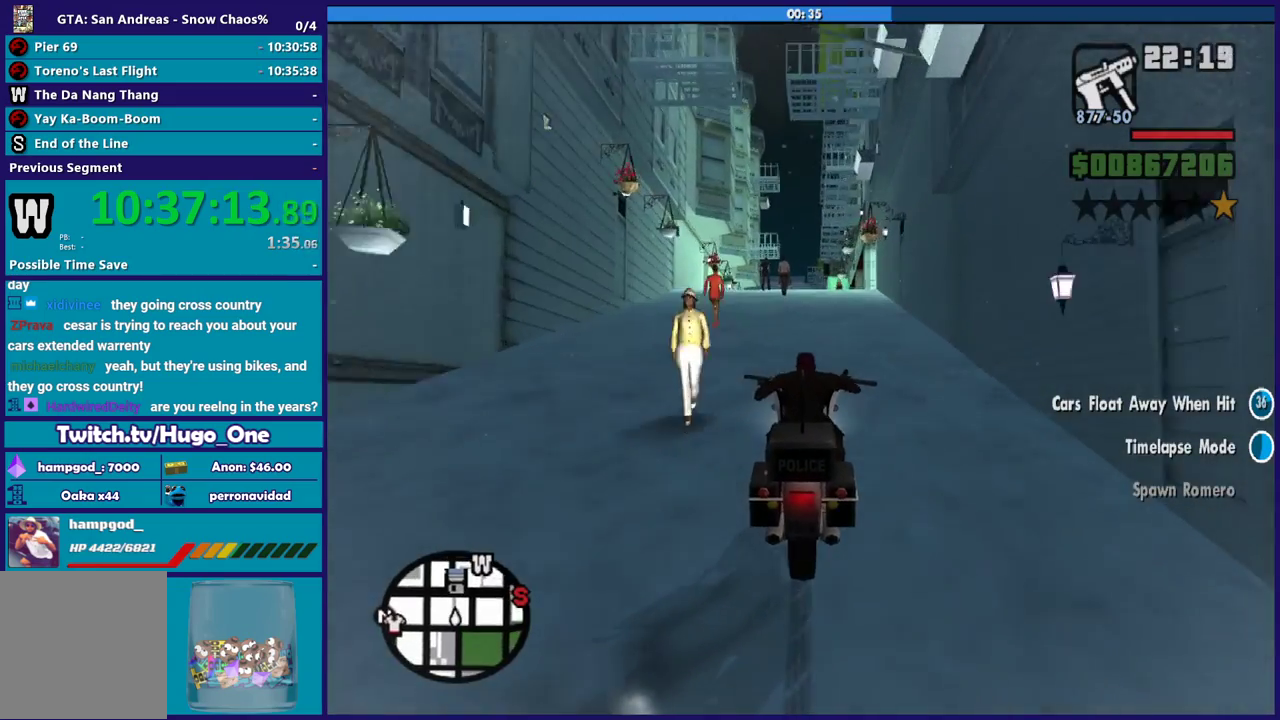
Gameplay with a controller (Xbox layout); each line is a JSON object with the inputs held at the frame after it. "events" lists button and stick changes between this image and that frame as [ms after this image, input, new state], when the widget could be followed in between.
{"buttons": ["R2"], "left_stick": "up-left", "right_stick": "down", "events": [[333, "left_stick", "right"], [400, "left_stick", "up-left"]]}
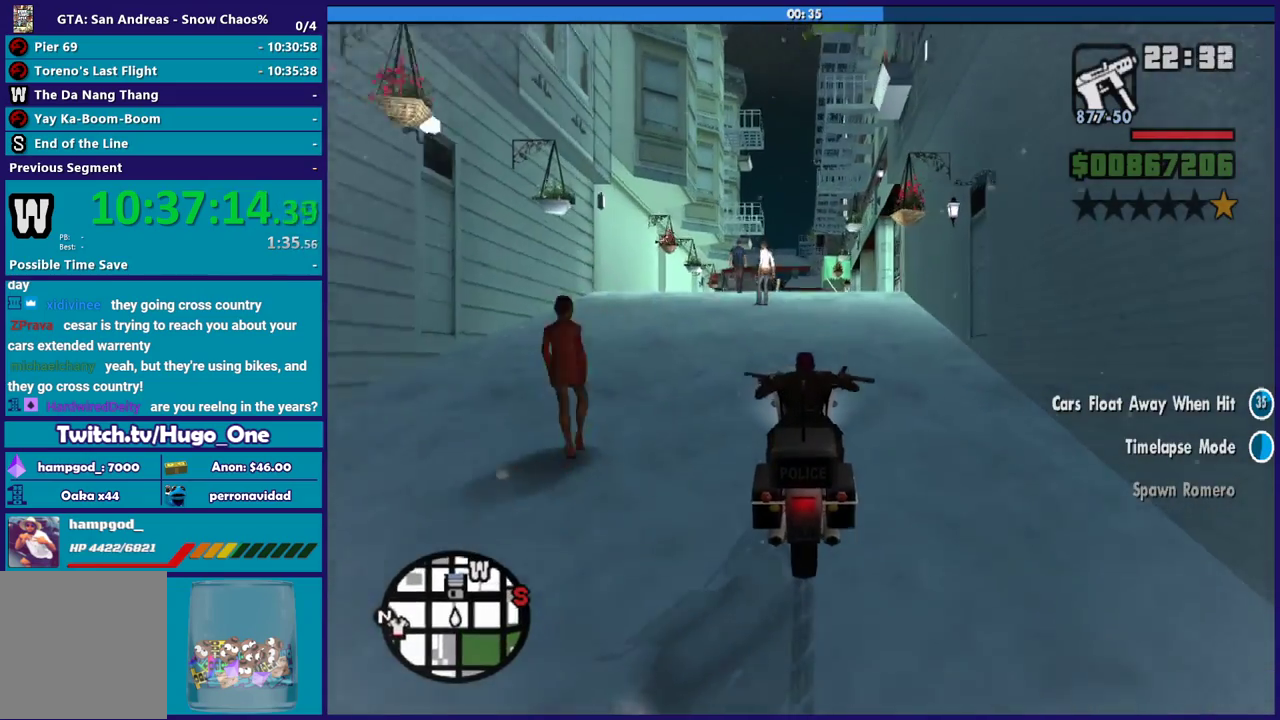
{"buttons": ["R2"], "left_stick": "up-left", "right_stick": "down", "events": [[34, "left_stick", "center"], [100, "left_stick", "up"], [234, "left_stick", "center"], [334, "left_stick", "up-left"], [434, "left_stick", "center"], [501, "left_stick", "up-left"]]}
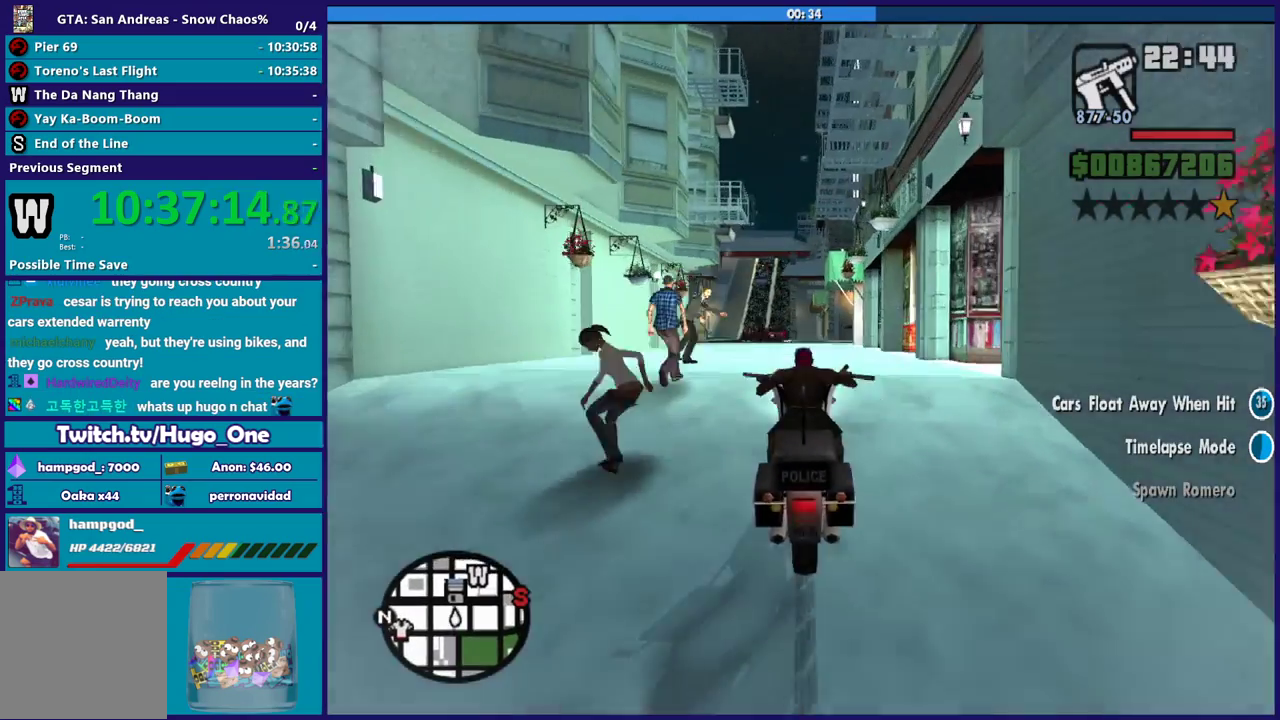
{"buttons": [], "left_stick": "up-left", "right_stick": "down", "events": [[133, "left_stick", "center"], [200, "left_stick", "up-left"], [500, "R2", "up"]]}
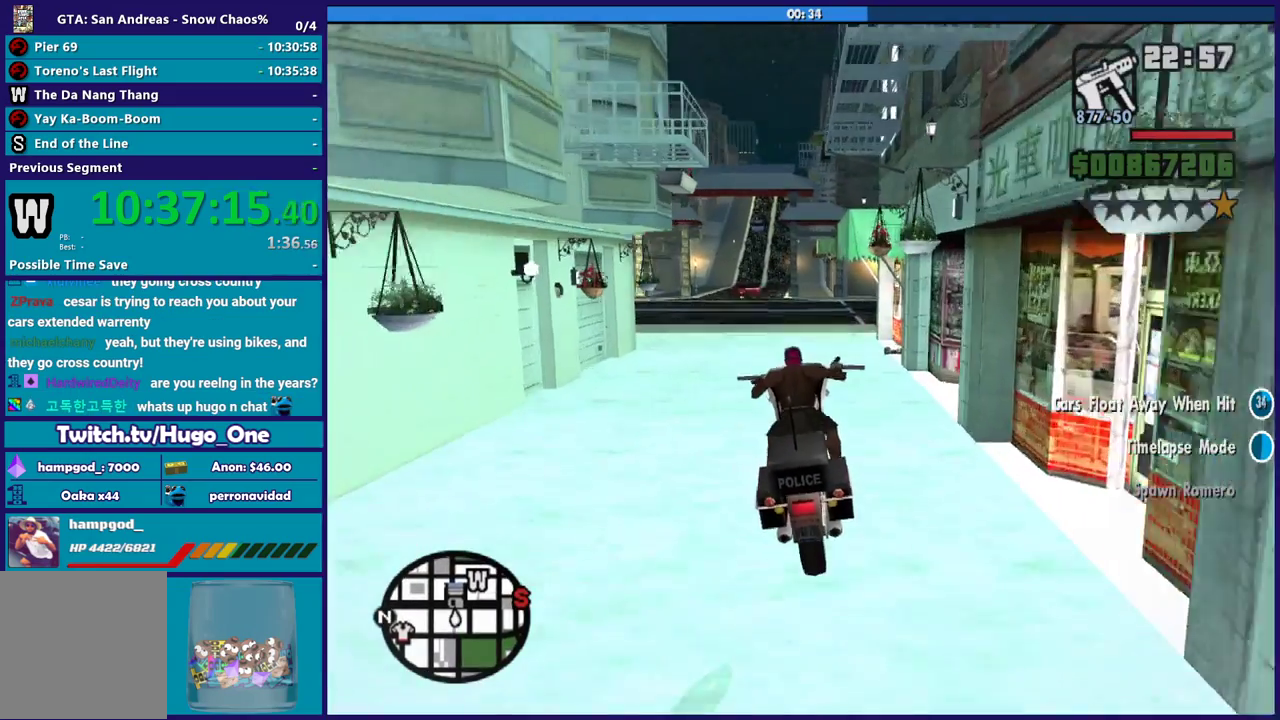
{"buttons": ["R2"], "left_stick": "right", "right_stick": "center", "events": [[34, "left_stick", "center"], [100, "R2", "down"], [100, "right_stick", "center"], [134, "left_stick", "up-left"], [301, "left_stick", "left"], [501, "left_stick", "right"]]}
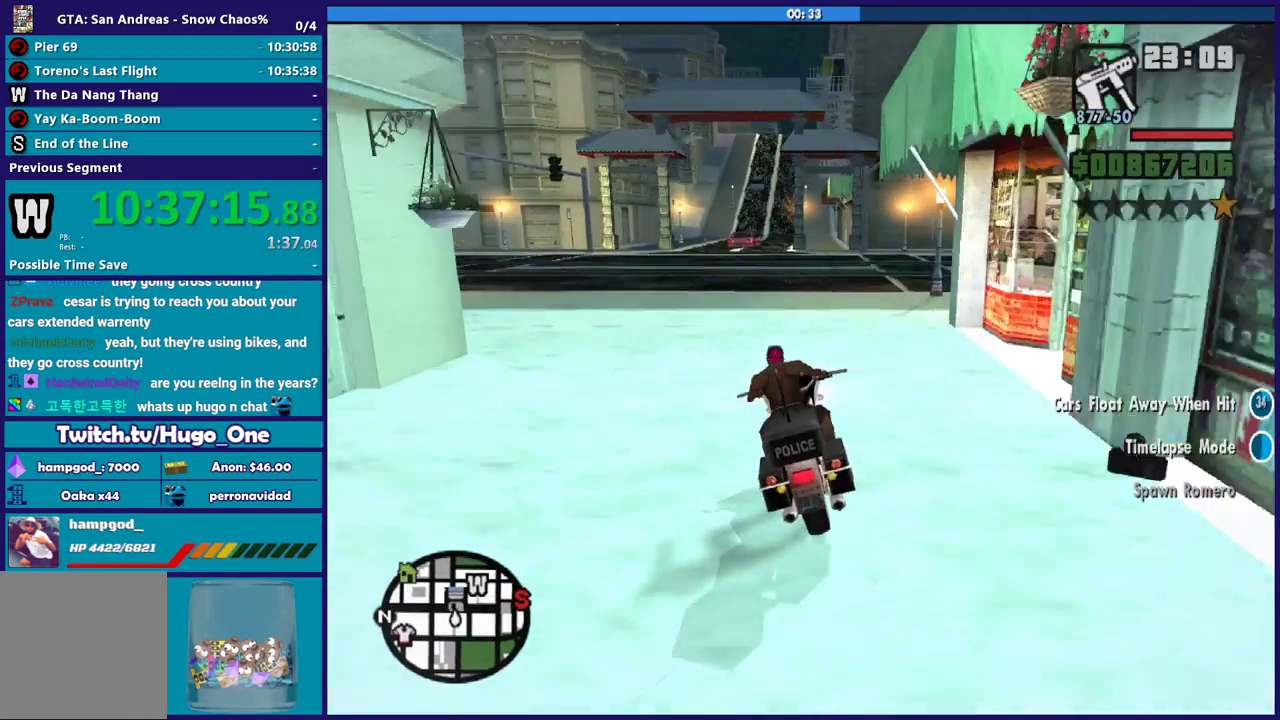
{"buttons": ["R2"], "left_stick": "up-left", "right_stick": "center", "events": [[133, "left_stick", "up-left"], [267, "left_stick", "center"], [367, "left_stick", "up-left"]]}
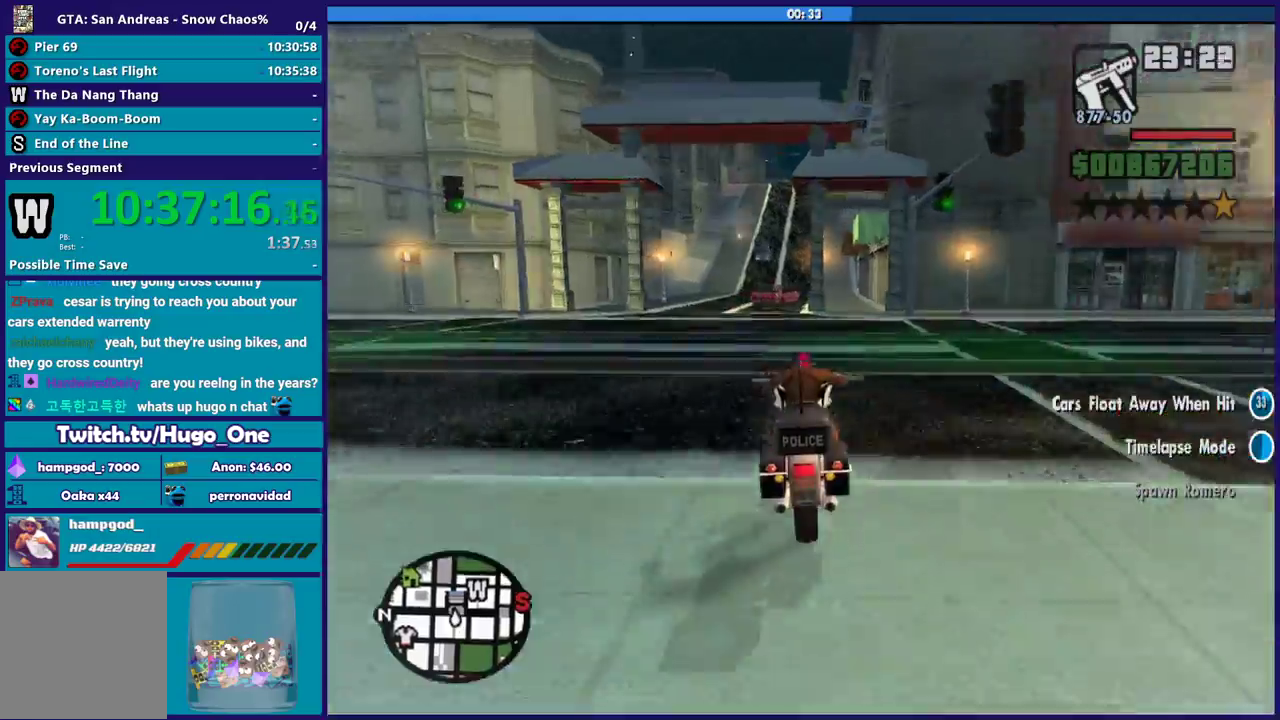
{"buttons": ["R2"], "left_stick": "center", "right_stick": "center", "events": [[467, "left_stick", "center"]]}
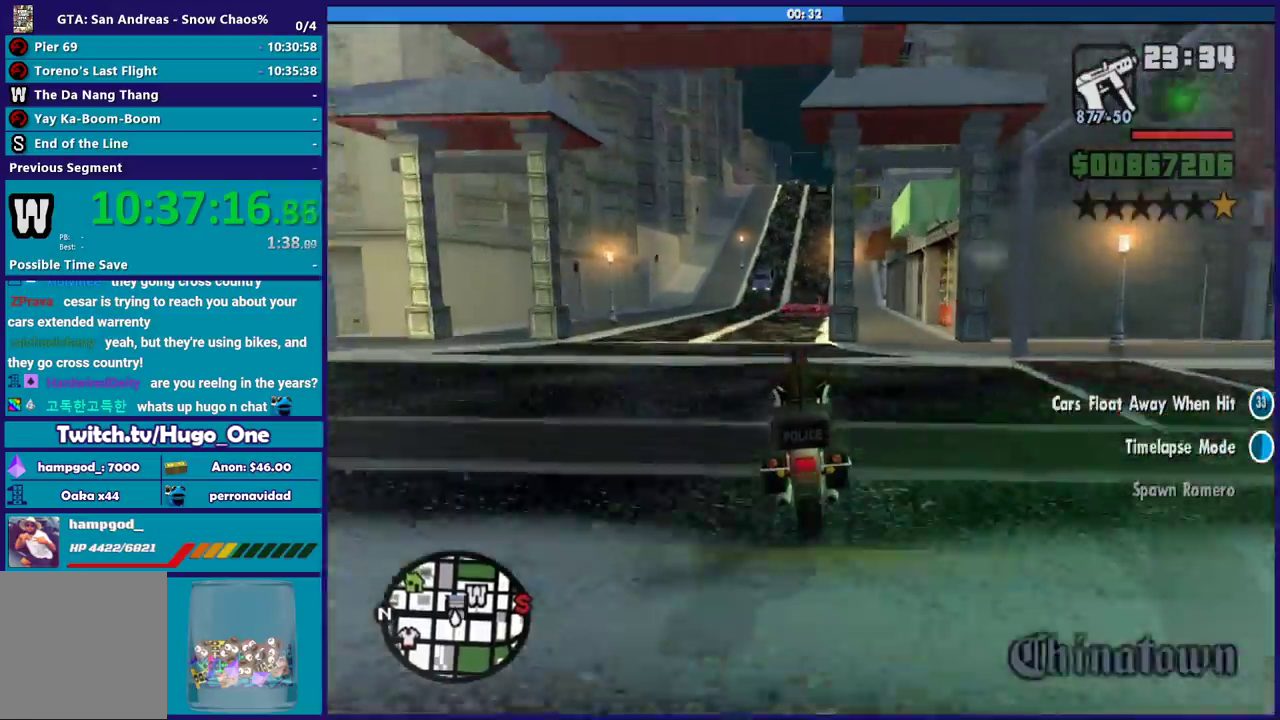
{"buttons": ["R2"], "left_stick": "up-left", "right_stick": "down", "events": [[33, "left_stick", "up-left"], [167, "left_stick", "center"], [267, "left_stick", "up-left"], [434, "left_stick", "right"], [500, "left_stick", "up-left"], [500, "right_stick", "down"]]}
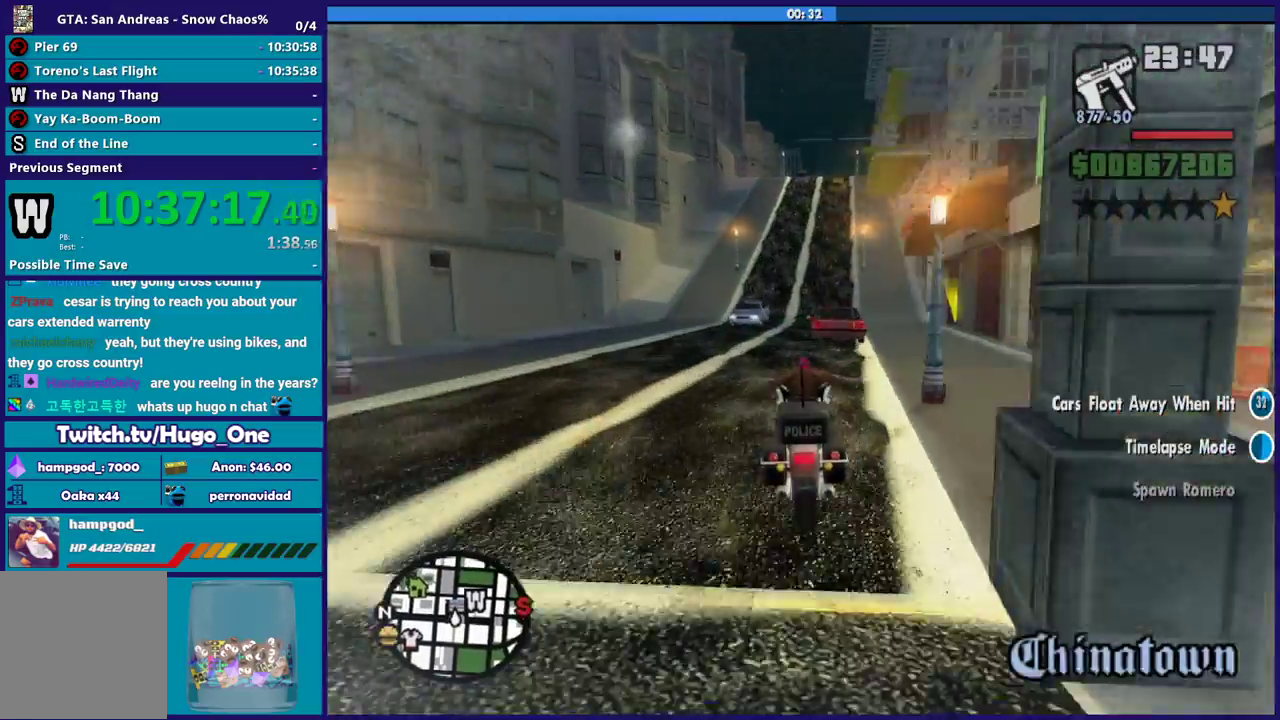
{"buttons": ["R2"], "left_stick": "up-left", "right_stick": "down", "events": [[134, "left_stick", "center"], [234, "left_stick", "up-left"], [367, "left_stick", "left"], [434, "left_stick", "up-left"]]}
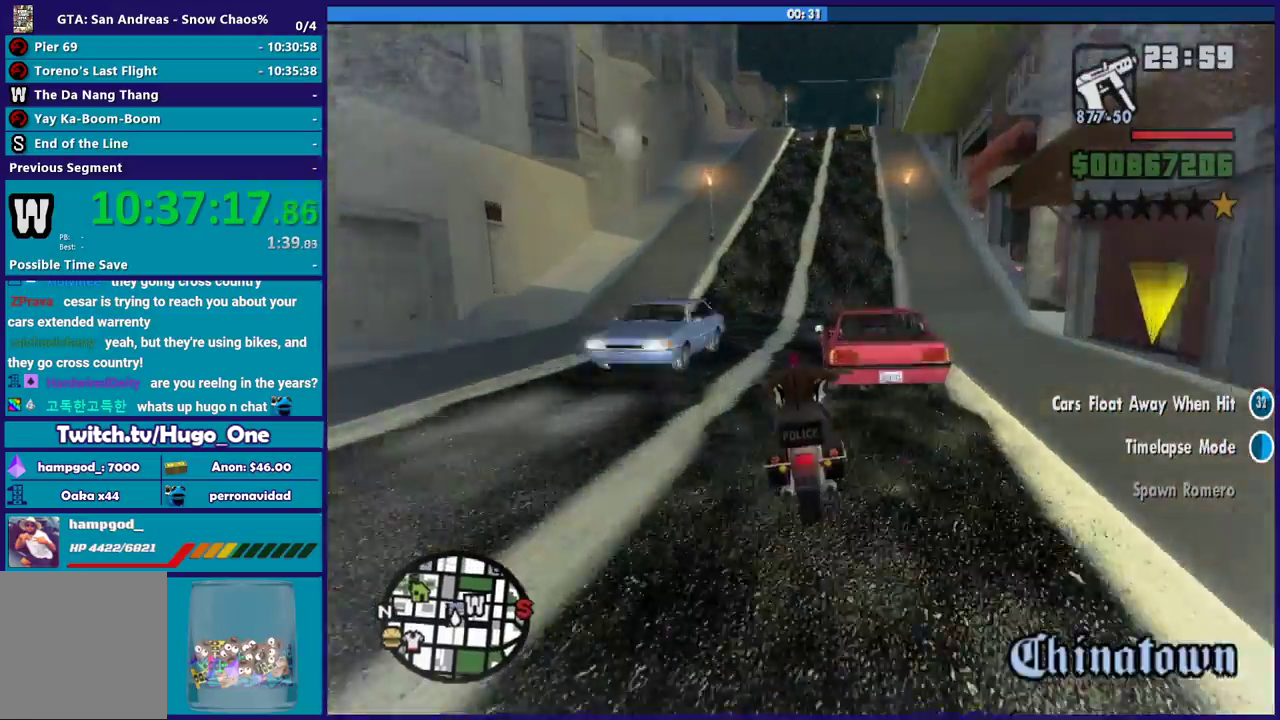
{"buttons": ["R2"], "left_stick": "right", "right_stick": "down", "events": [[33, "left_stick", "left"], [133, "left_stick", "right"]]}
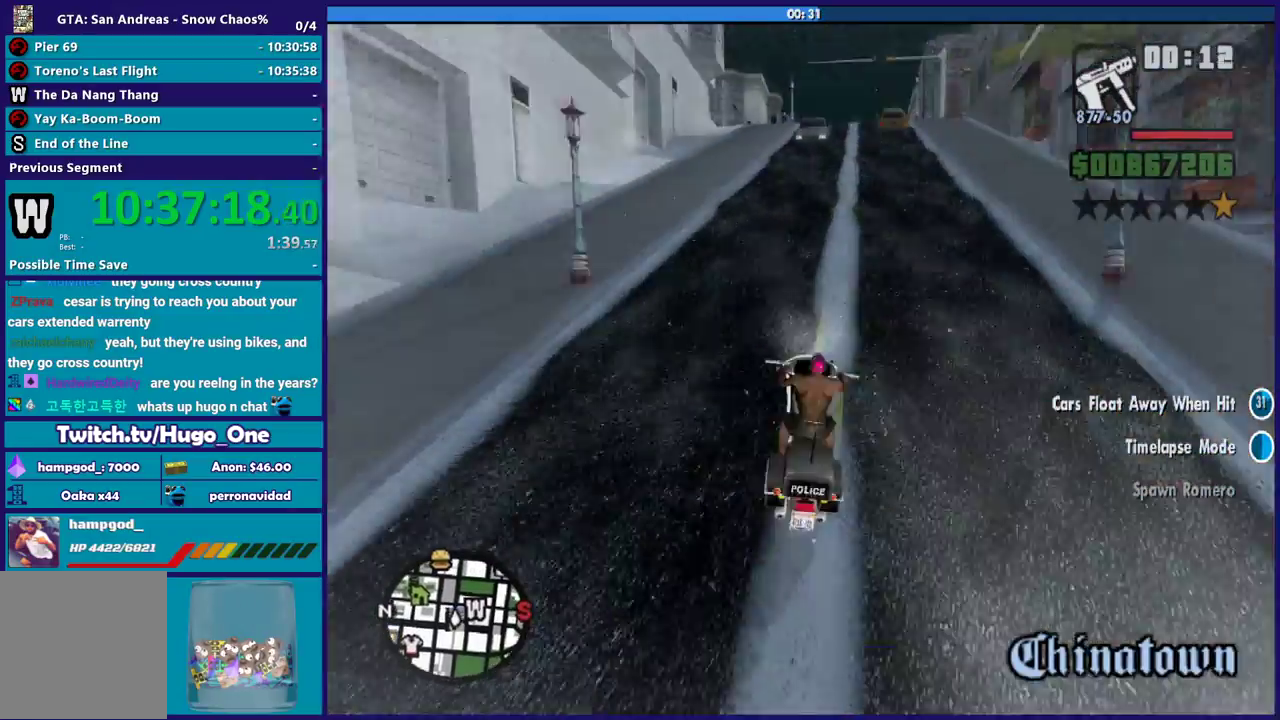
{"buttons": ["R2"], "left_stick": "right", "right_stick": "down", "events": []}
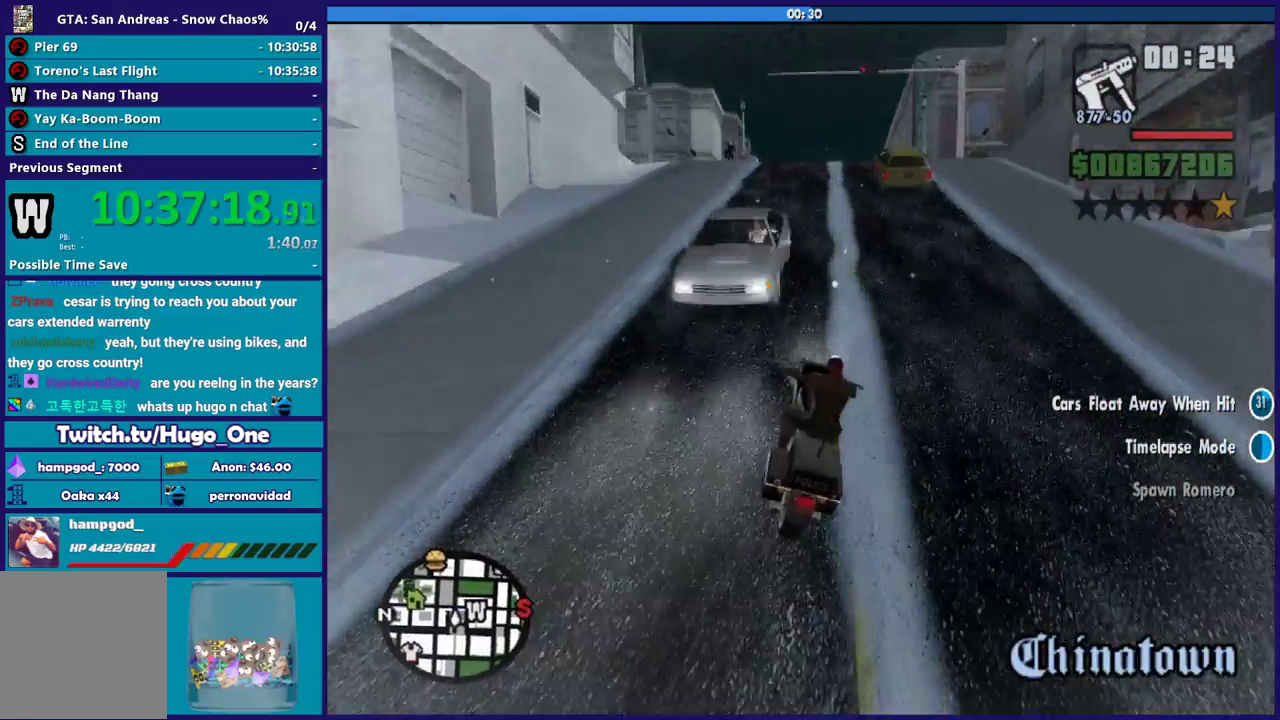
{"buttons": ["R2"], "left_stick": "up-left", "right_stick": "down", "events": [[167, "left_stick", "up"], [200, "right_stick", "center"], [267, "left_stick", "up-left"], [467, "right_stick", "down"]]}
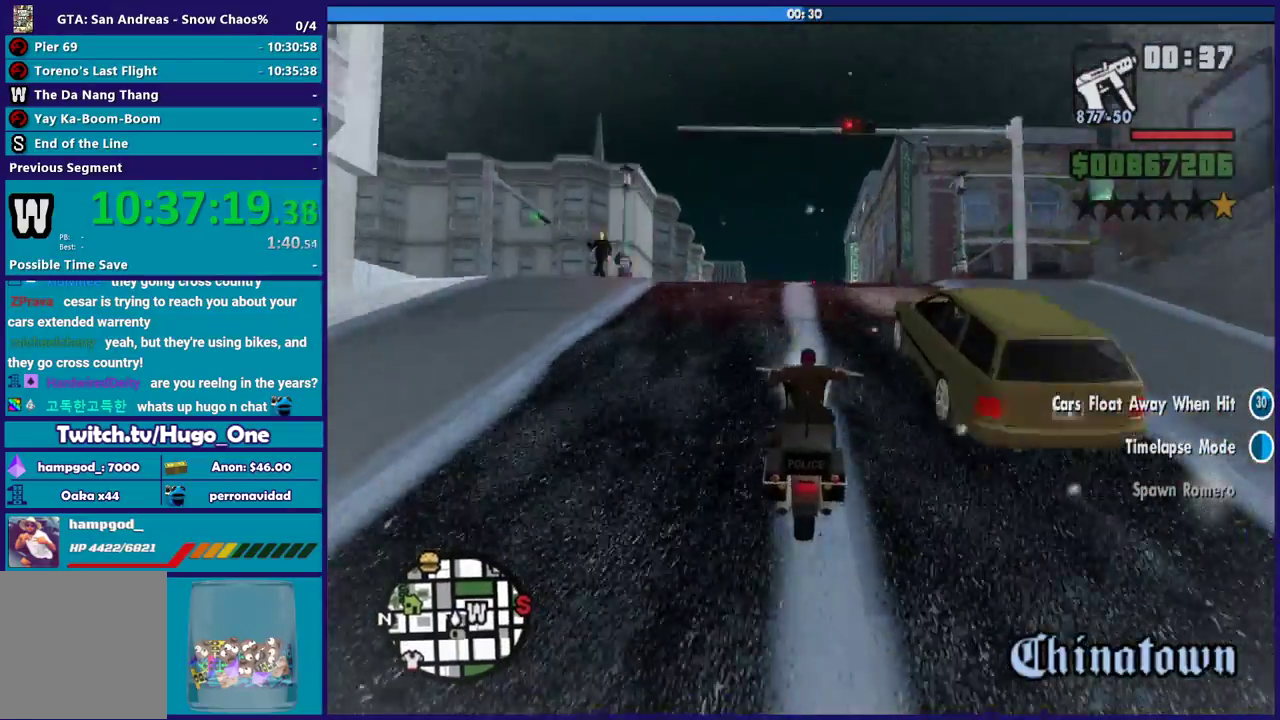
{"buttons": [], "left_stick": "down-right", "right_stick": "center", "events": [[34, "left_stick", "right"], [34, "right_stick", "center"], [167, "Y", "down"], [201, "R2", "up"], [267, "Y", "up"], [367, "Y", "down"], [401, "left_stick", "down-right"], [467, "Y", "up"]]}
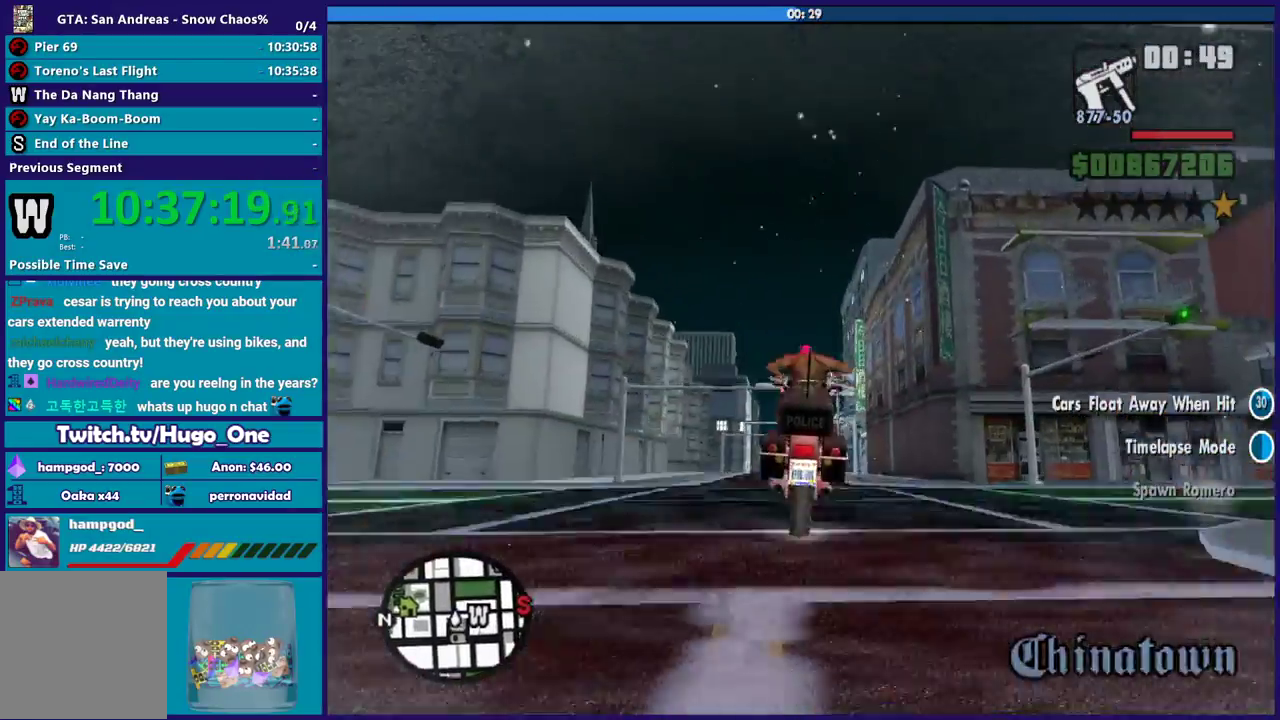
{"buttons": [], "left_stick": "right", "right_stick": "right", "events": [[33, "Y", "down"], [133, "Y", "up"], [300, "right_stick", "right"], [467, "left_stick", "right"]]}
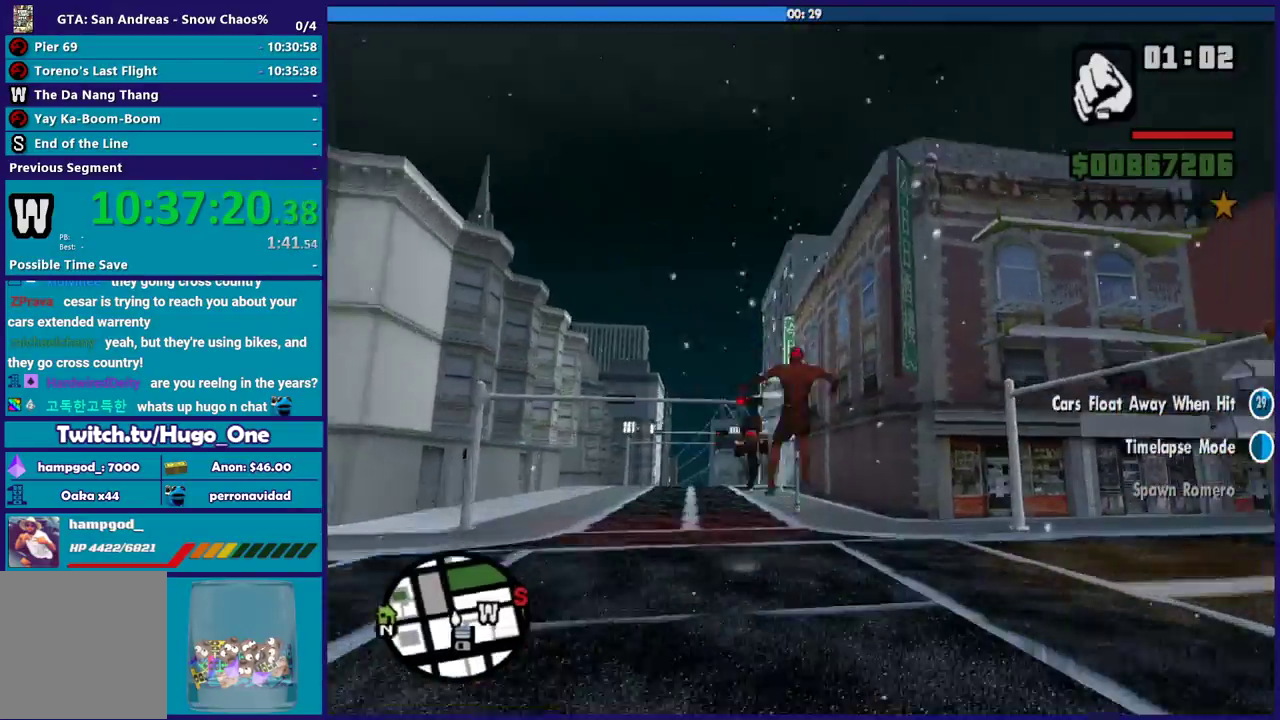
{"buttons": [], "left_stick": "up-right", "right_stick": "right", "events": [[34, "right_stick", "down-right"], [234, "left_stick", "up-right"], [234, "right_stick", "right"]]}
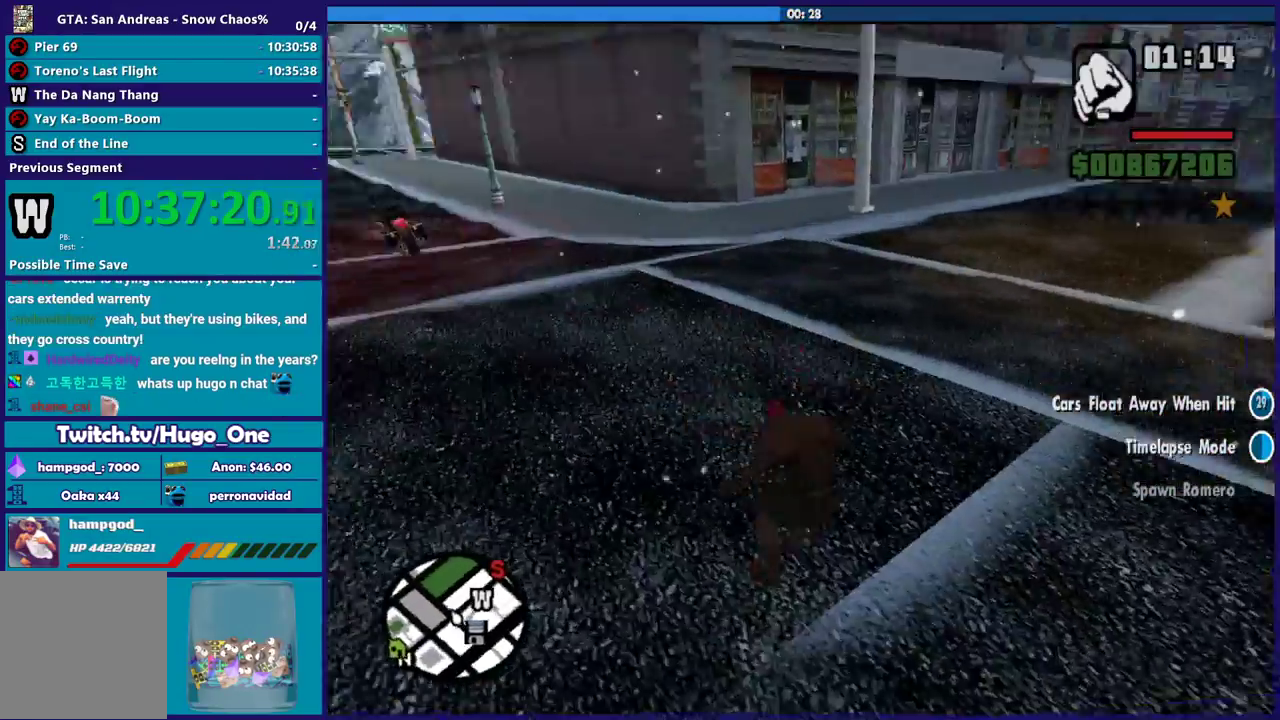
{"buttons": [], "left_stick": "up-right", "right_stick": "center", "events": [[67, "right_stick", "up-right"], [367, "right_stick", "down-right"], [467, "right_stick", "center"]]}
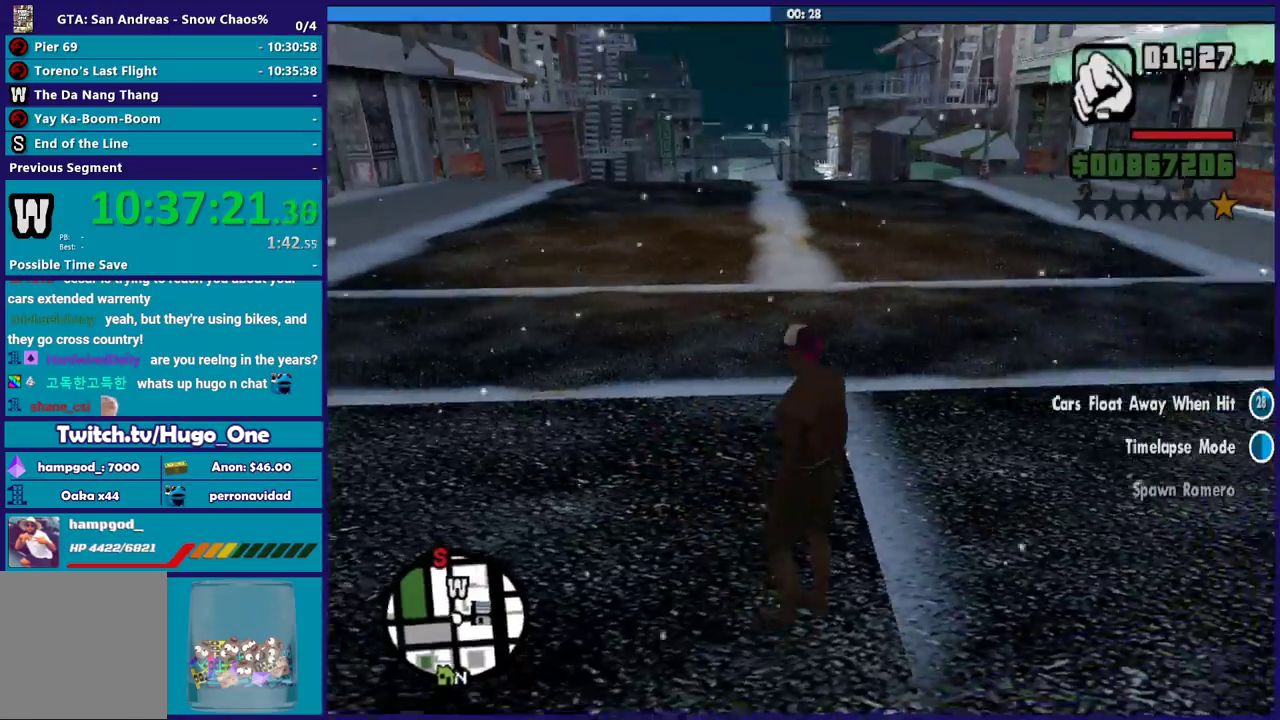
{"buttons": [], "left_stick": "up", "right_stick": "center", "events": [[34, "A", "down"], [134, "A", "up"], [201, "A", "down"], [334, "A", "up"], [401, "A", "down"], [434, "left_stick", "up"], [501, "A", "up"]]}
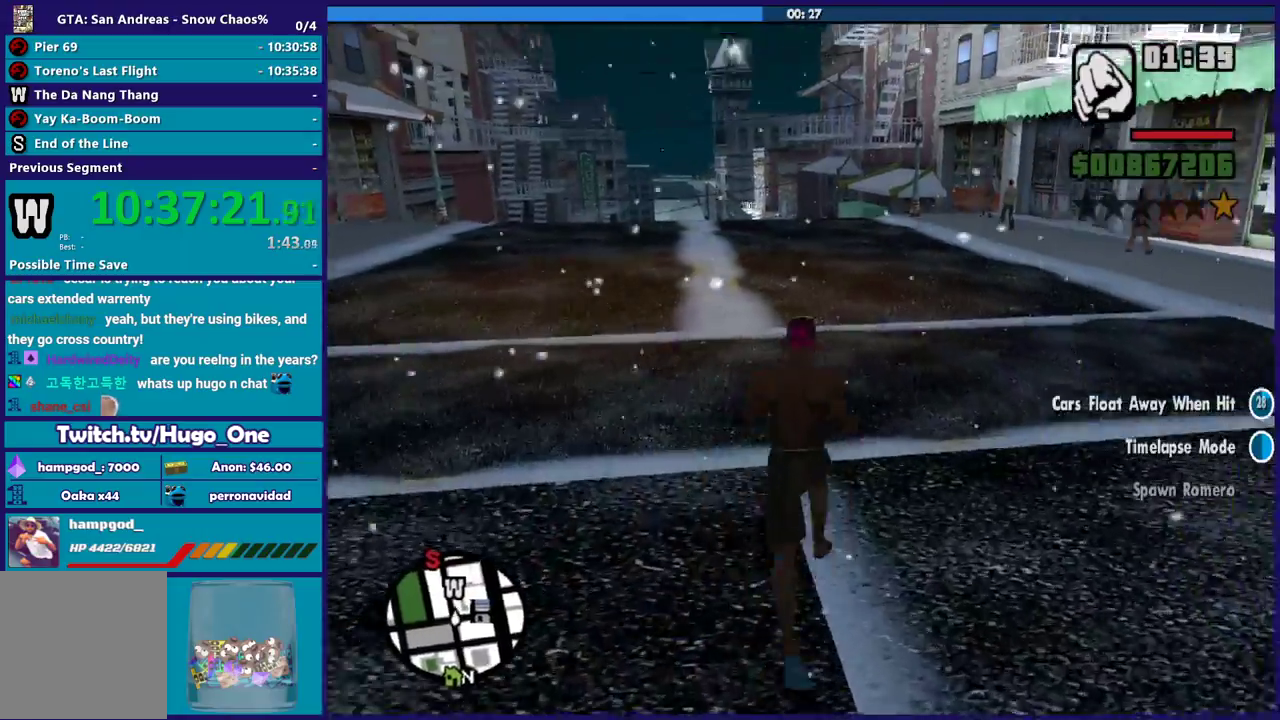
{"buttons": ["A"], "left_stick": "up", "right_stick": "center", "events": [[67, "A", "down"], [167, "A", "up"], [233, "left_stick", "up-left"], [267, "A", "down"], [333, "left_stick", "up"], [367, "A", "up"], [467, "A", "down"]]}
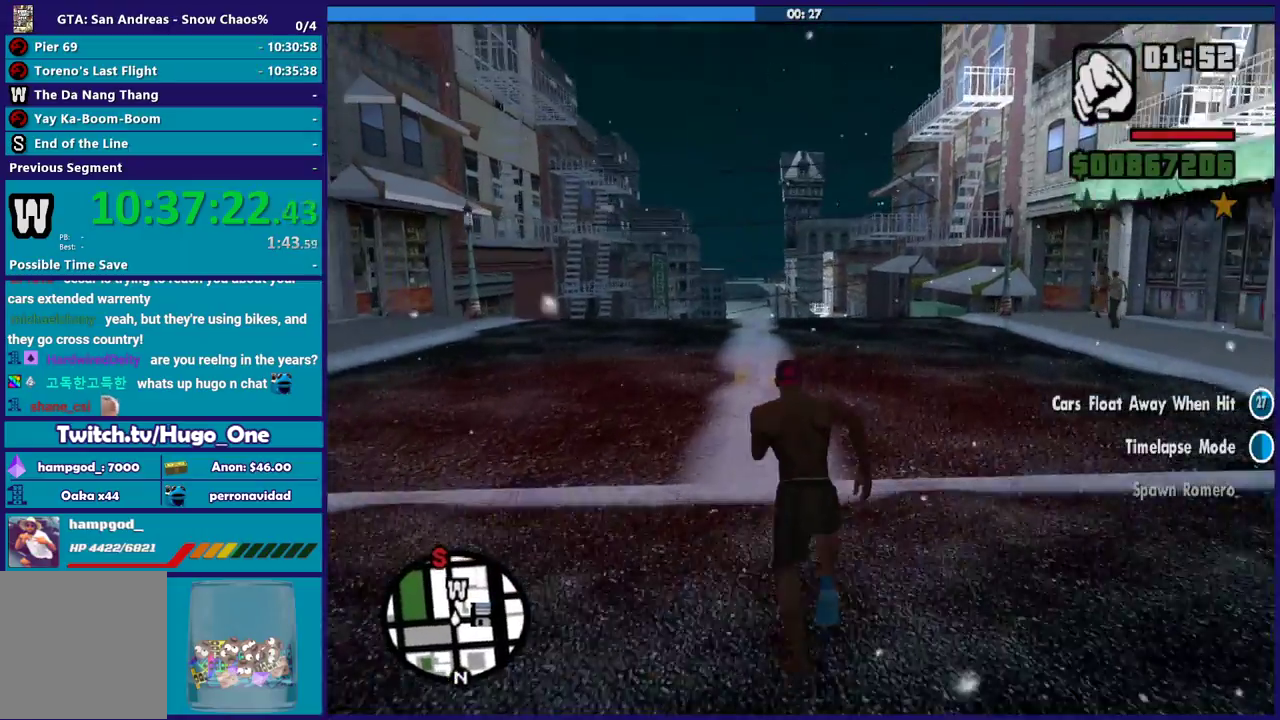
{"buttons": [], "left_stick": "up", "right_stick": "center", "events": [[34, "A", "up"], [134, "A", "down"], [201, "left_stick", "up-right"], [234, "A", "up"], [301, "left_stick", "up"], [334, "A", "down"], [434, "A", "up"]]}
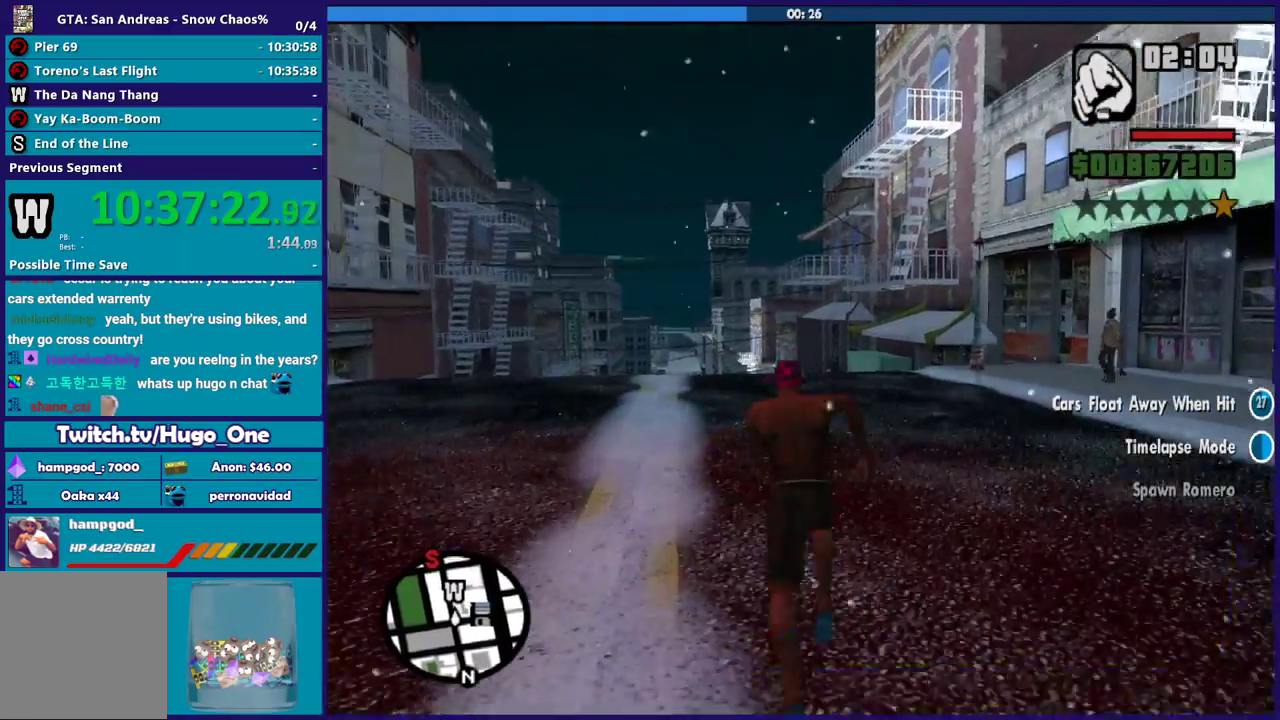
{"buttons": [], "left_stick": "up", "right_stick": "center", "events": [[33, "A", "down"], [133, "A", "up"], [200, "A", "down"], [300, "A", "up"], [400, "A", "down"], [500, "A", "up"]]}
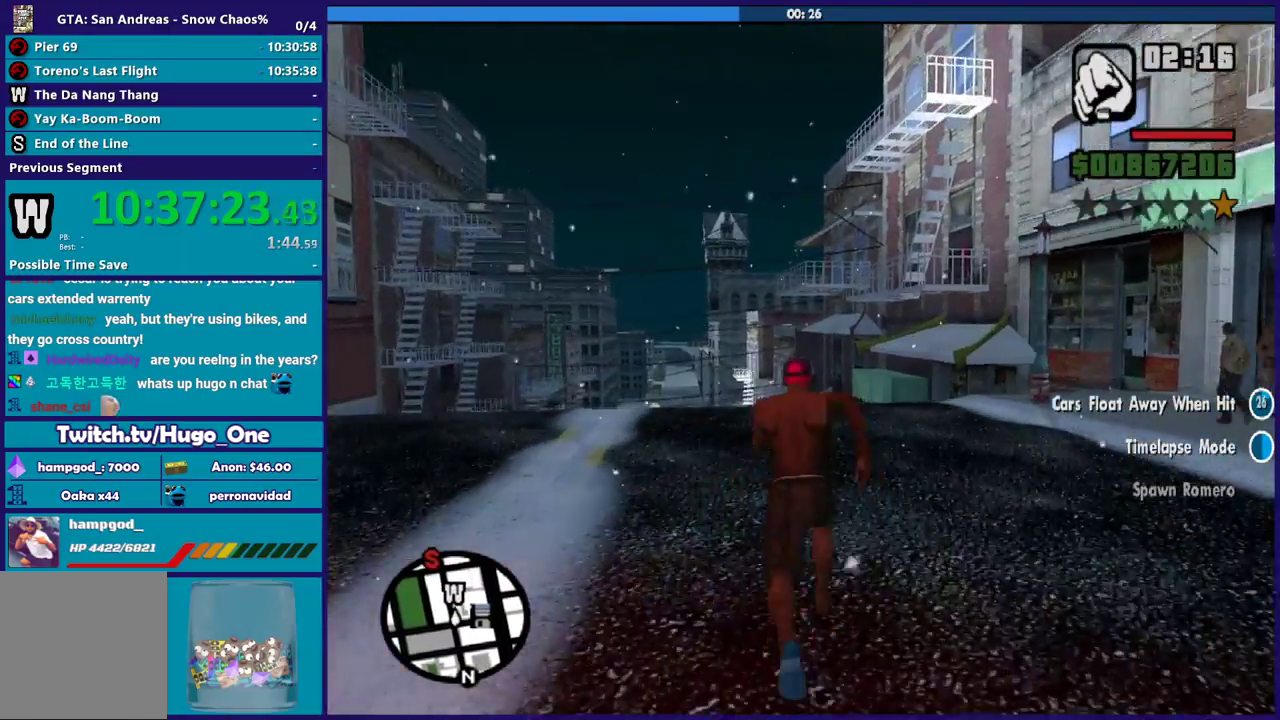
{"buttons": ["A"], "left_stick": "up", "right_stick": "center", "events": [[100, "A", "down"], [200, "A", "up"], [301, "A", "down"], [401, "A", "up"], [501, "A", "down"]]}
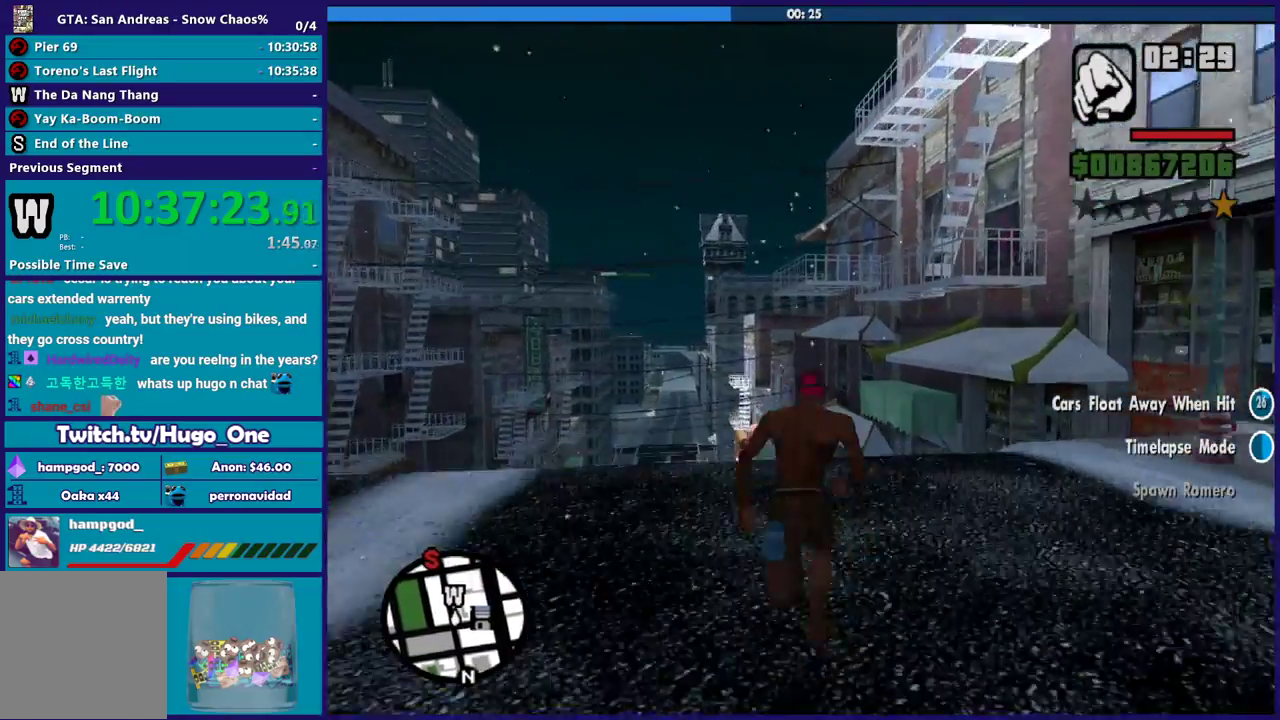
{"buttons": [], "left_stick": "up-left", "right_stick": "center", "events": [[100, "A", "up"], [200, "A", "down"], [300, "A", "up"], [400, "A", "down"], [434, "left_stick", "up-left"], [500, "A", "up"]]}